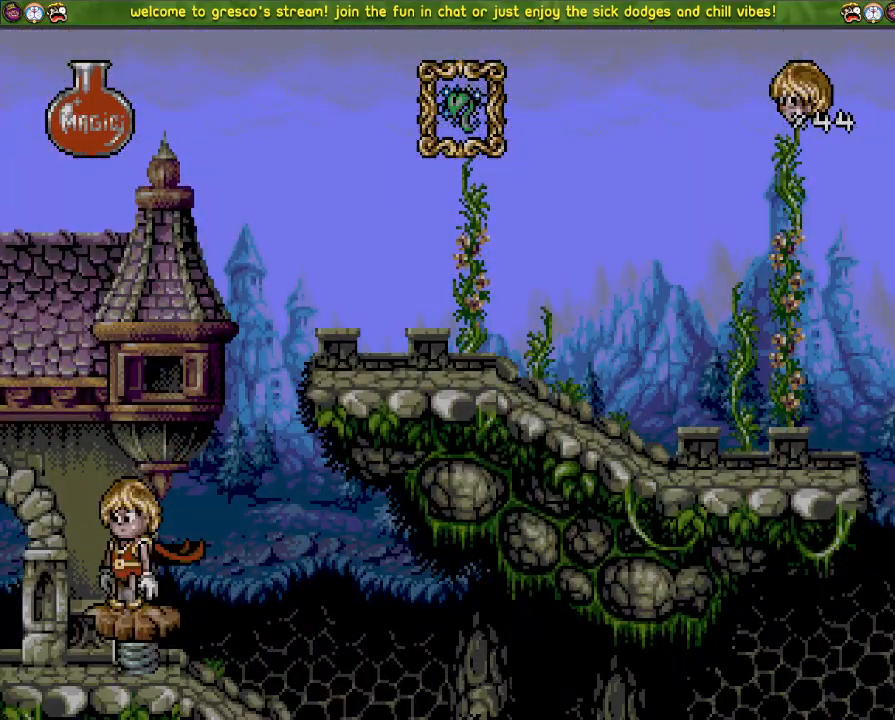
Gameplay with a controller (PlayStation layout); each line is a JSON object with the inputs held at the frame after it. "events" lists button and stick changes between this image and that frame as [ms after this image, input, new state], when the widget could be followed in between.
{"buttons": ["CROSS", "DPAD_LEFT"], "left_stick": "center", "right_stick": "center", "events": []}
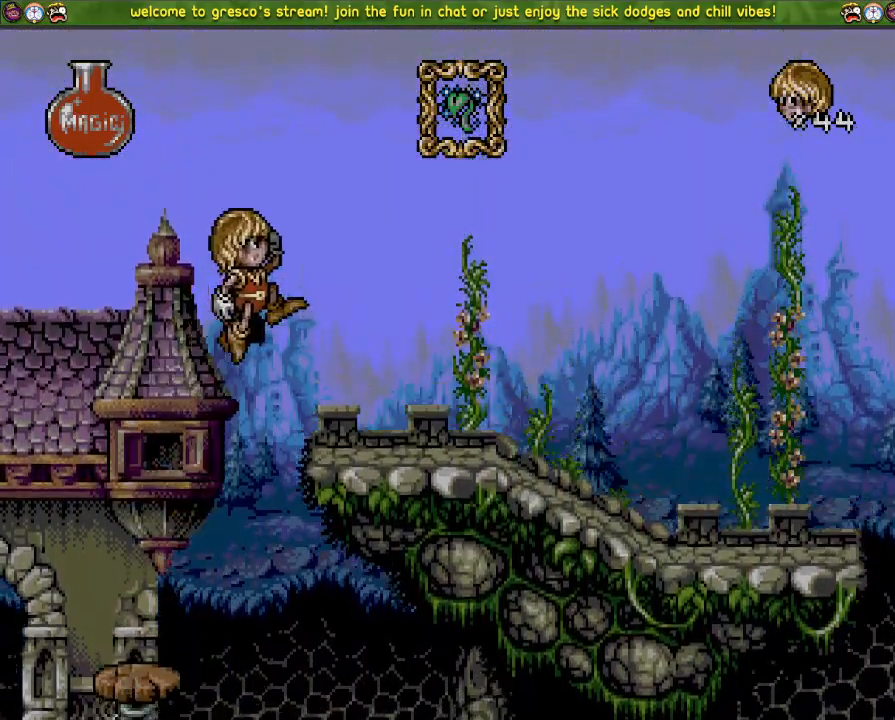
{"buttons": ["CROSS", "DPAD_LEFT"], "left_stick": "center", "right_stick": "center", "events": [[34, "CROSS", "up"], [417, "CROSS", "down"]]}
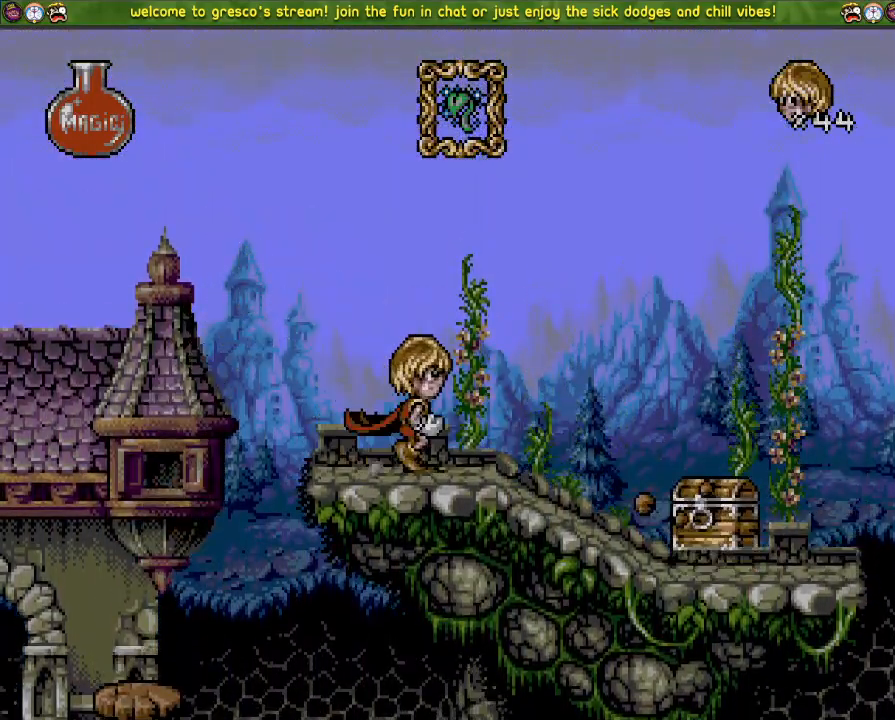
{"buttons": ["CROSS"], "left_stick": "center", "right_stick": "center", "events": [[267, "CROSS", "up"], [484, "CROSS", "down"], [500, "DPAD_LEFT", "up"]]}
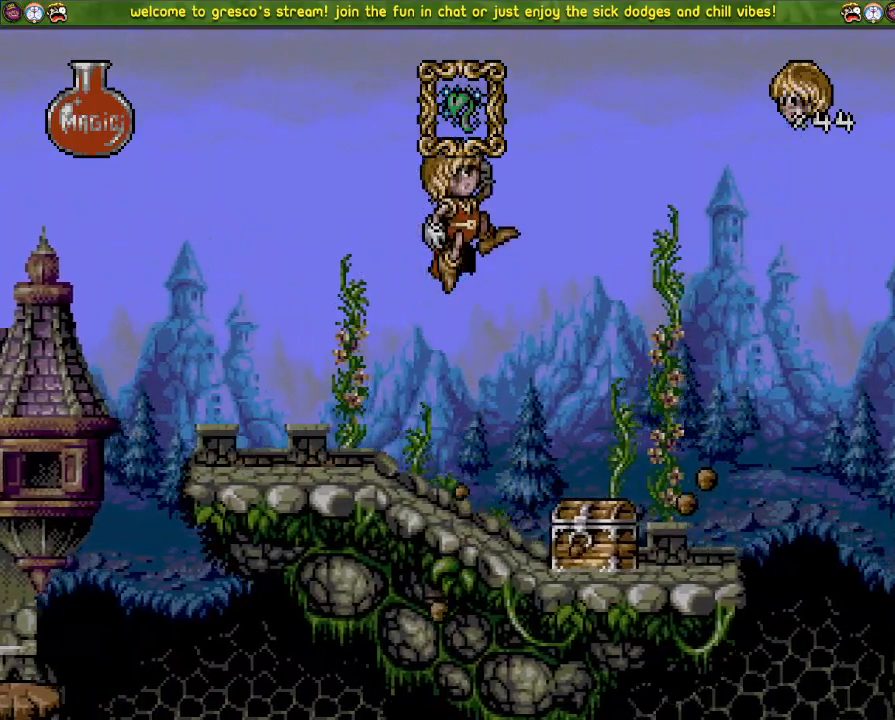
{"buttons": ["CROSS", "DPAD_DOWN"], "left_stick": "center", "right_stick": "center", "events": [[100, "DPAD_DOWN", "down"]]}
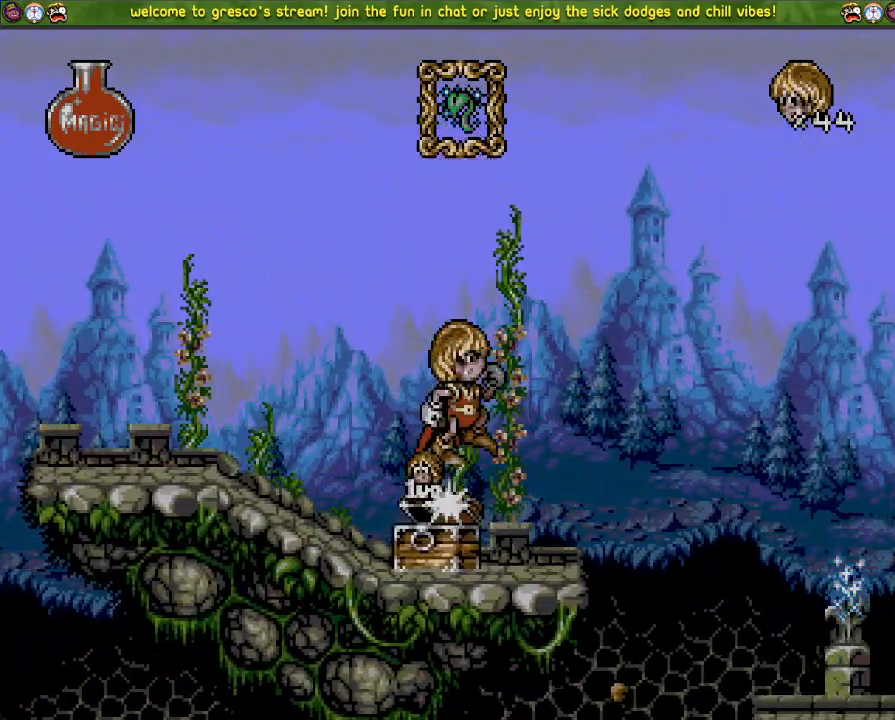
{"buttons": ["DPAD_LEFT"], "left_stick": "center", "right_stick": "center", "events": [[250, "CROSS", "up"], [283, "DPAD_DOWN", "up"], [283, "DPAD_LEFT", "down"]]}
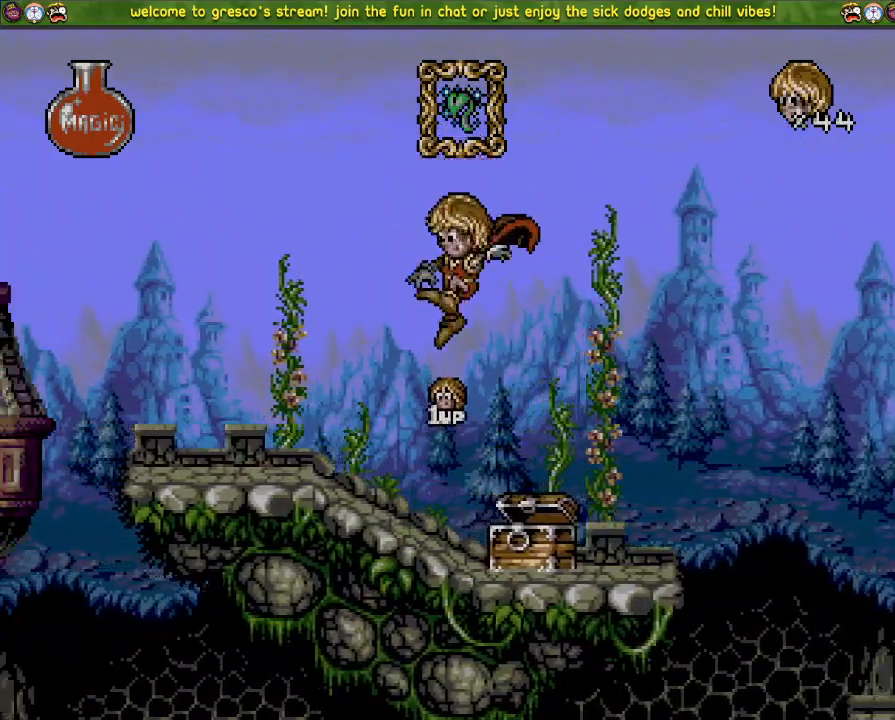
{"buttons": ["DPAD_LEFT"], "left_stick": "center", "right_stick": "center", "events": []}
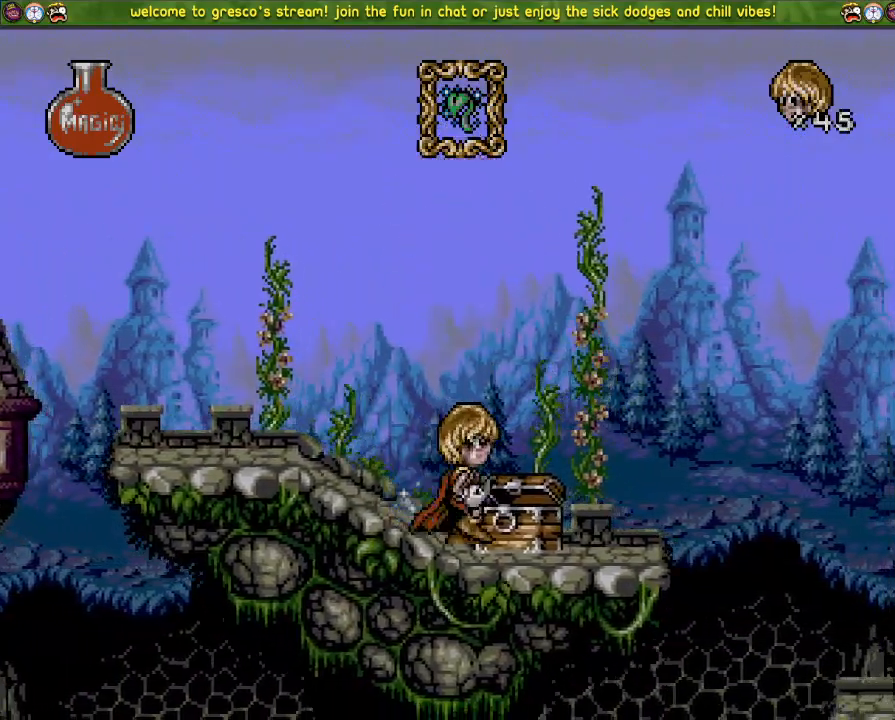
{"buttons": ["DPAD_LEFT"], "left_stick": "center", "right_stick": "center", "events": []}
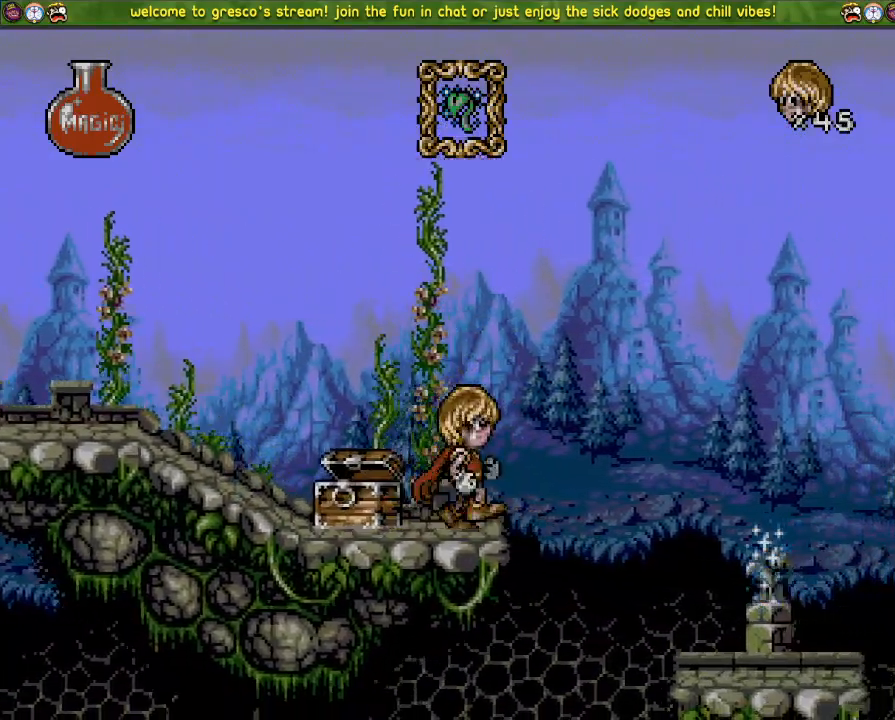
{"buttons": ["DPAD_LEFT"], "left_stick": "center", "right_stick": "center", "events": []}
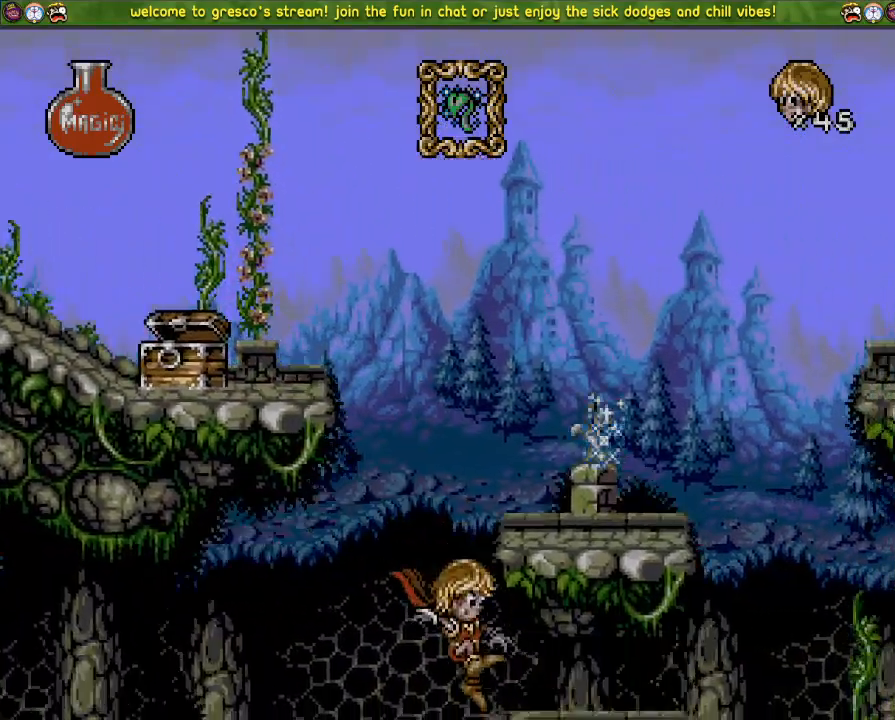
{"buttons": ["DPAD_LEFT"], "left_stick": "center", "right_stick": "center", "events": [[383, "CROSS", "down"], [500, "CROSS", "up"]]}
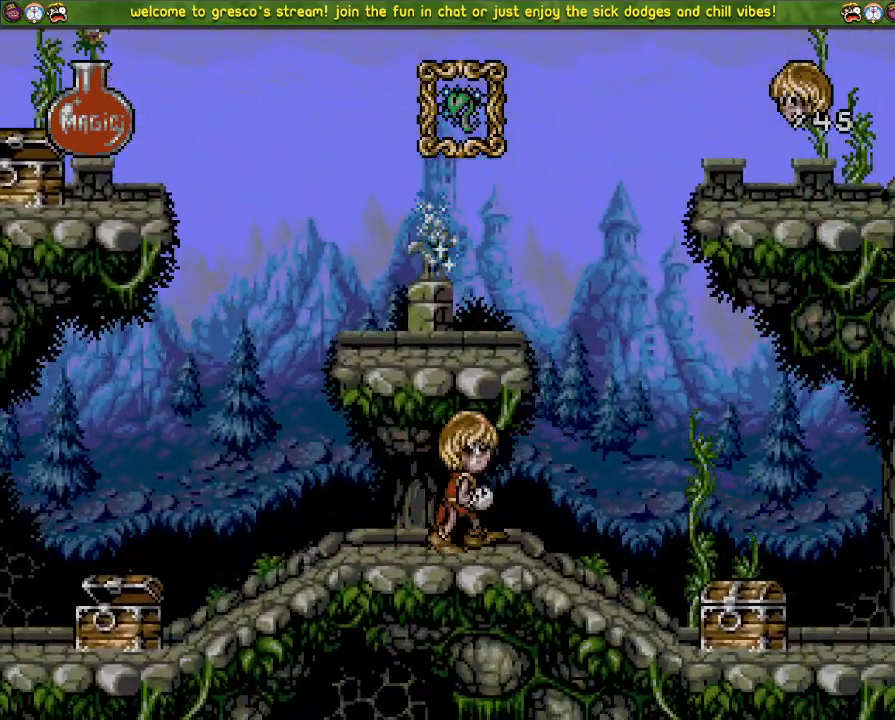
{"buttons": ["CROSS", "DPAD_LEFT"], "left_stick": "center", "right_stick": "center", "events": [[467, "CROSS", "down"]]}
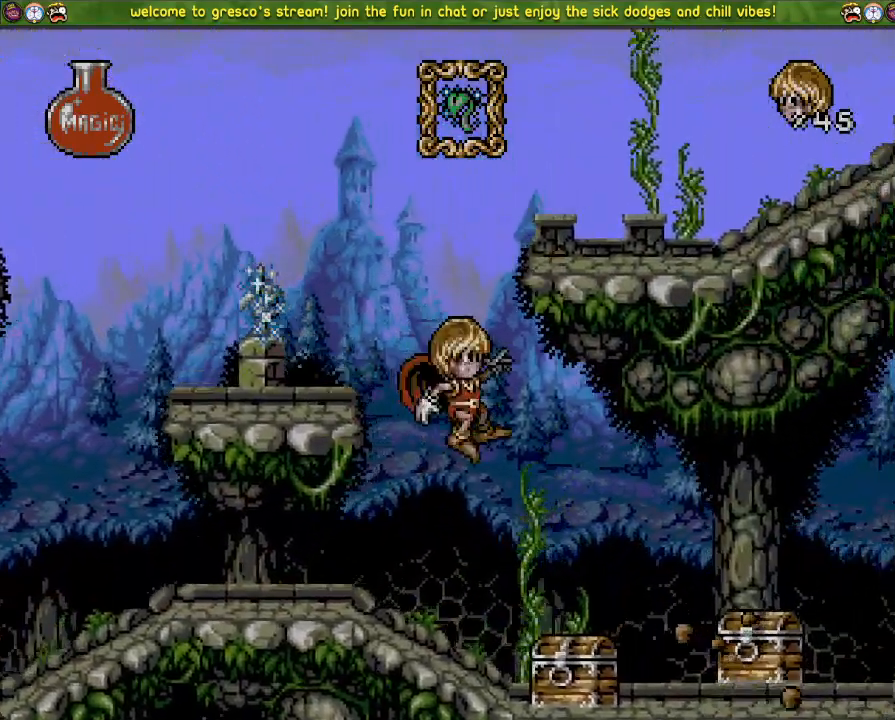
{"buttons": ["CROSS"], "left_stick": "center", "right_stick": "center", "events": [[450, "DPAD_LEFT", "up"]]}
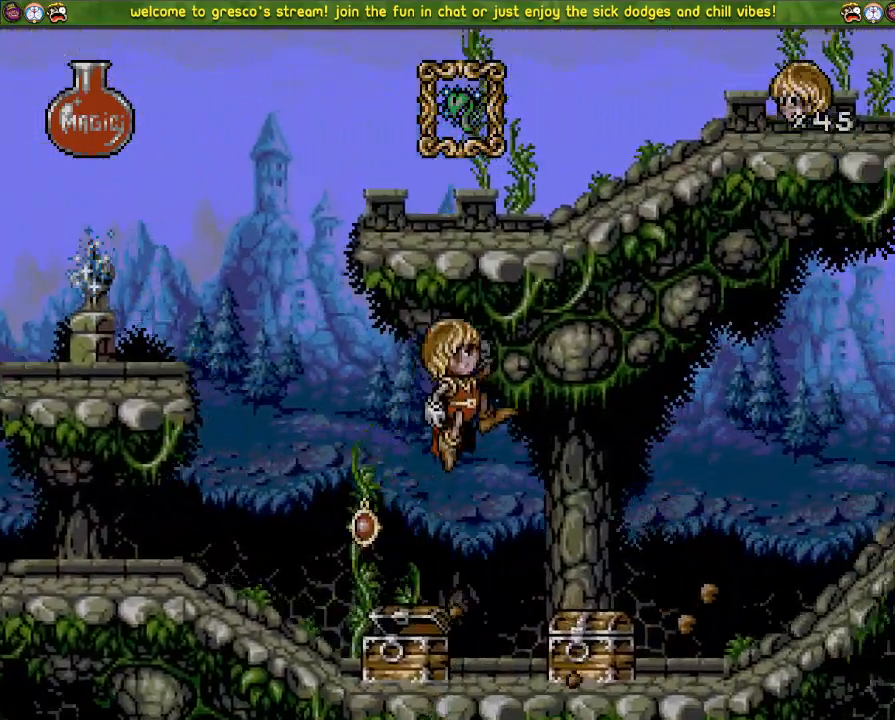
{"buttons": ["CROSS", "DPAD_DOWN"], "left_stick": "center", "right_stick": "center", "events": [[17, "DPAD_DOWN", "down"]]}
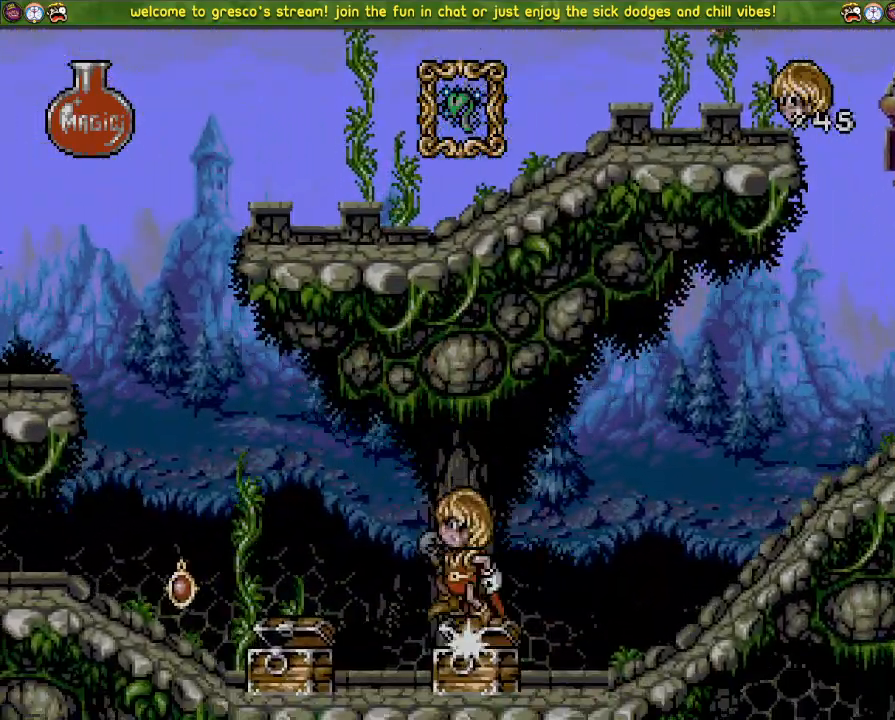
{"buttons": ["DPAD_DOWN"], "left_stick": "center", "right_stick": "center", "events": [[467, "CROSS", "up"]]}
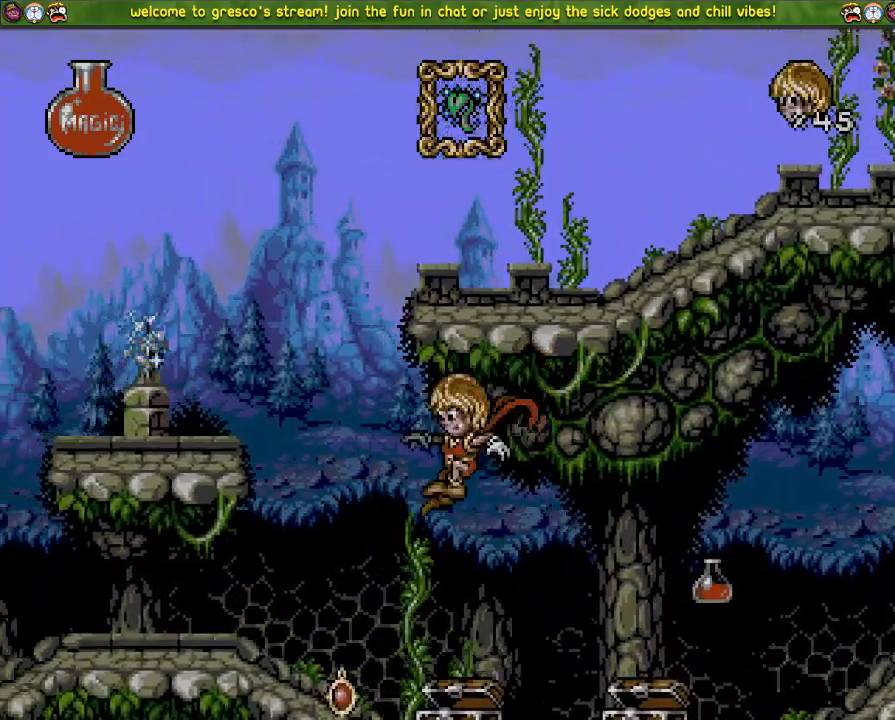
{"buttons": ["DPAD_LEFT"], "left_stick": "center", "right_stick": "center", "events": [[17, "DPAD_DOWN", "up"], [17, "DPAD_LEFT", "down"]]}
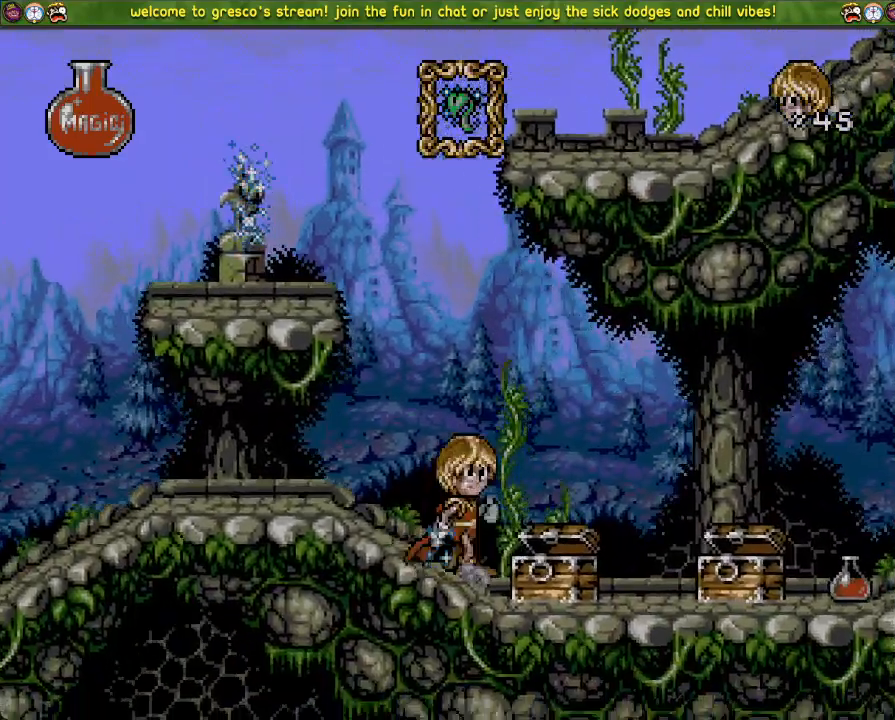
{"buttons": ["DPAD_LEFT"], "left_stick": "center", "right_stick": "center", "events": []}
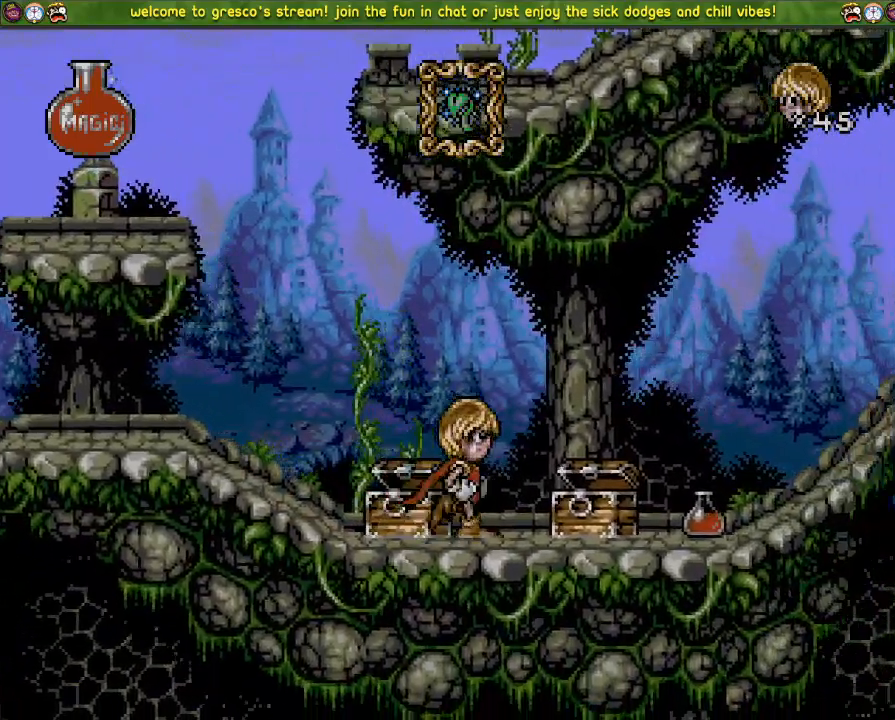
{"buttons": ["DPAD_LEFT"], "left_stick": "center", "right_stick": "center", "events": []}
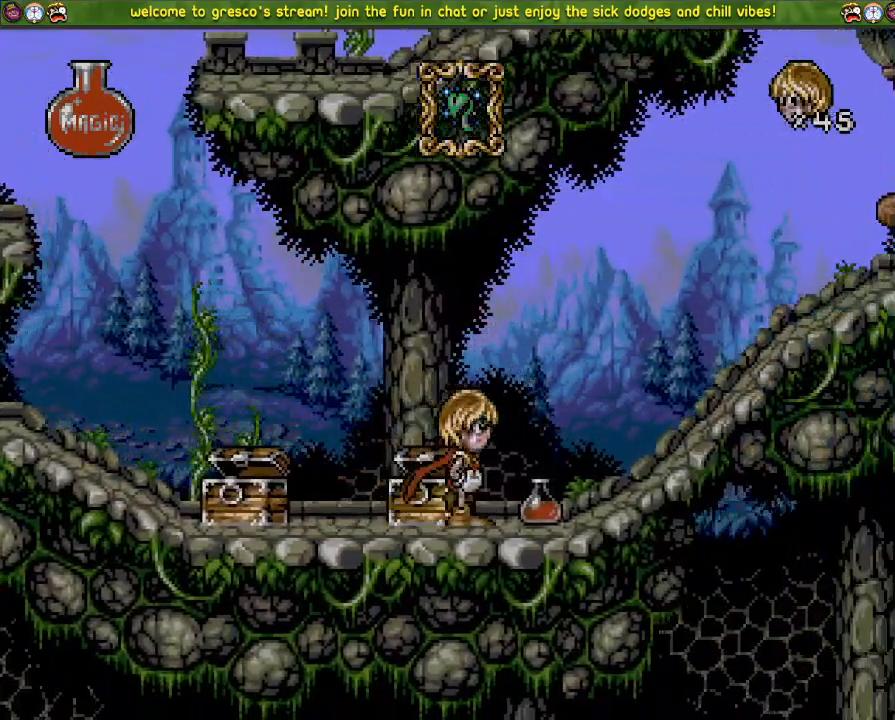
{"buttons": ["CROSS", "DPAD_LEFT"], "left_stick": "center", "right_stick": "center", "events": [[67, "CROSS", "down"]]}
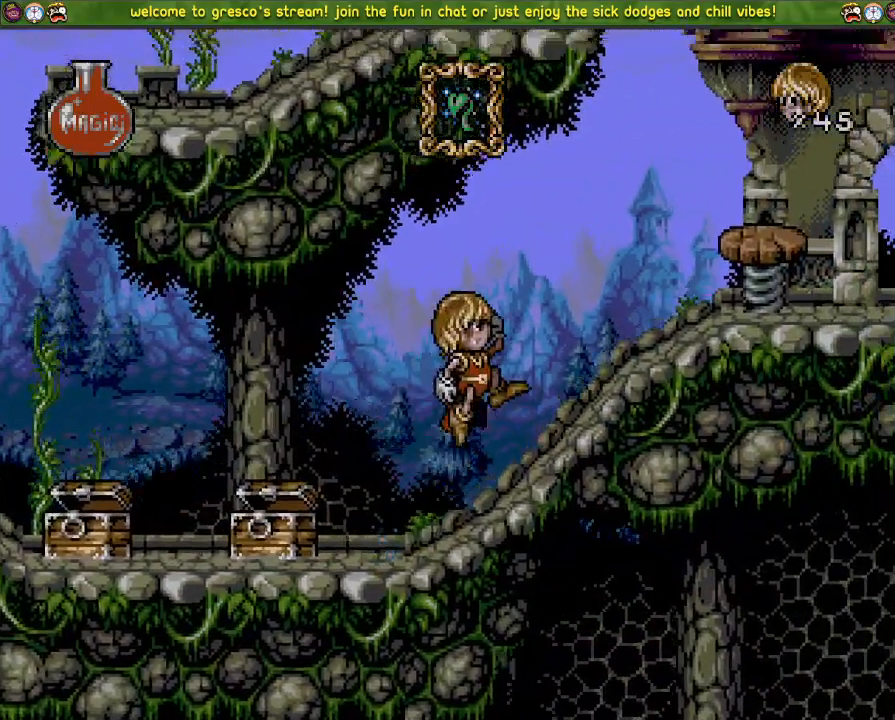
{"buttons": ["CROSS", "DPAD_LEFT"], "left_stick": "center", "right_stick": "center", "events": [[100, "CROSS", "up"], [200, "CROSS", "down"]]}
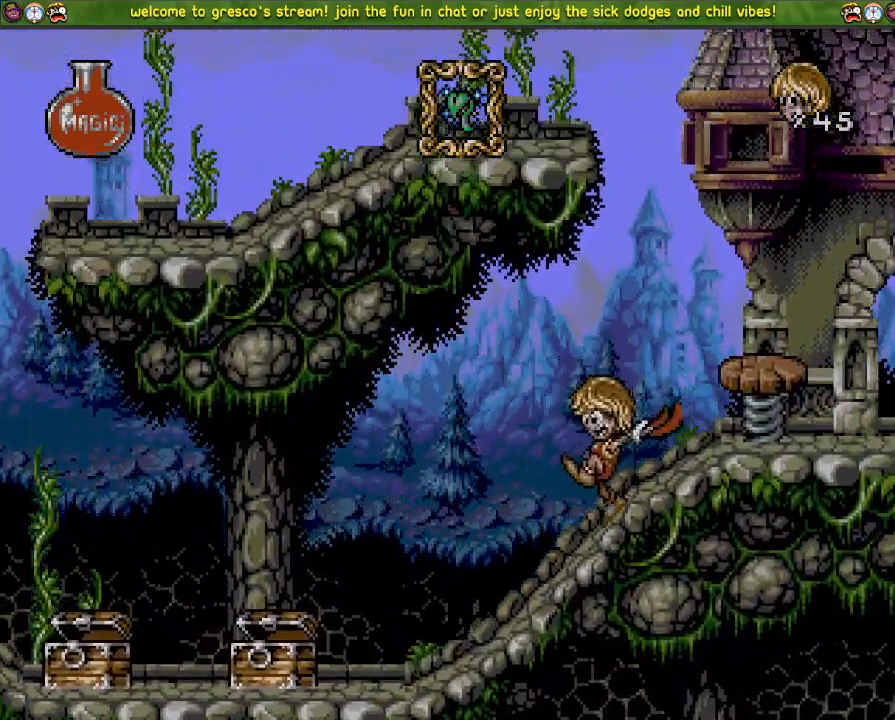
{"buttons": ["CROSS"], "left_stick": "center", "right_stick": "center", "events": [[250, "DPAD_LEFT", "up"], [334, "DPAD_DOWN", "down"], [450, "DPAD_DOWN", "up"]]}
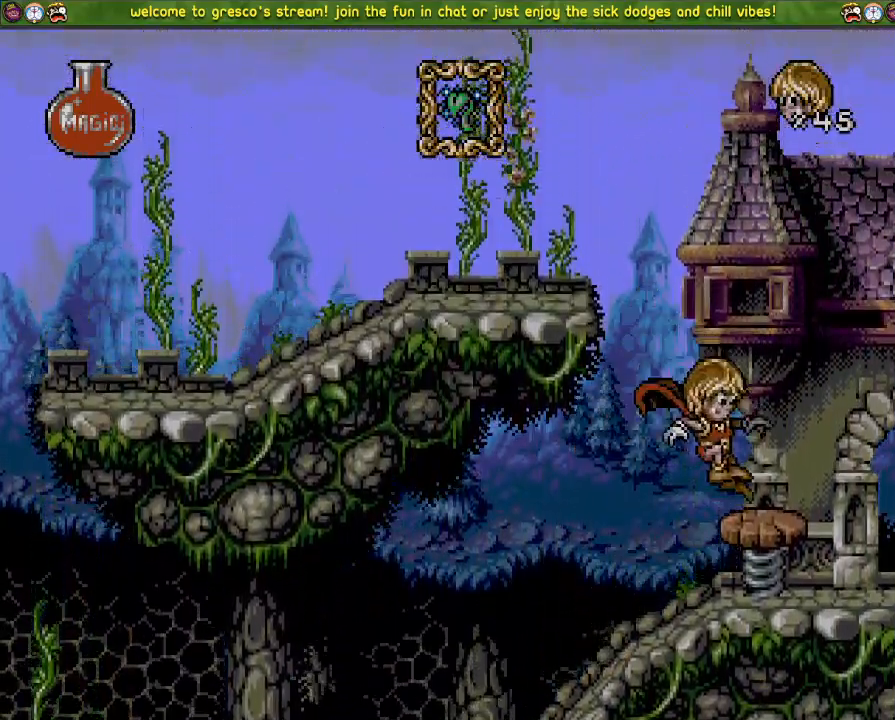
{"buttons": ["CROSS", "DPAD_DOWN"], "left_stick": "center", "right_stick": "center", "events": [[100, "DPAD_DOWN", "down"]]}
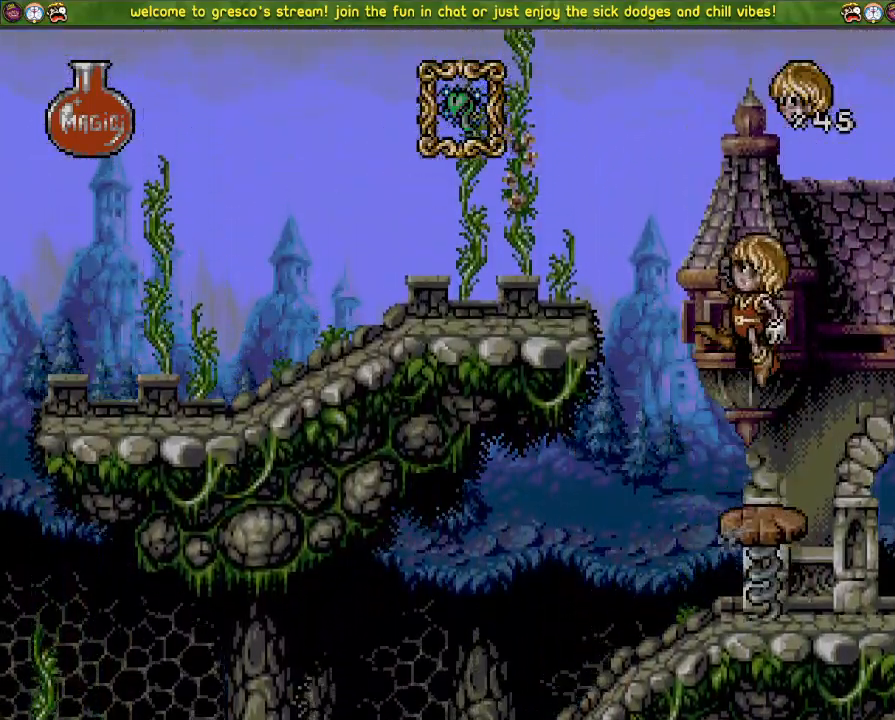
{"buttons": ["CROSS", "DPAD_DOWN"], "left_stick": "center", "right_stick": "center", "events": [[250, "CROSS", "up"], [367, "CROSS", "down"]]}
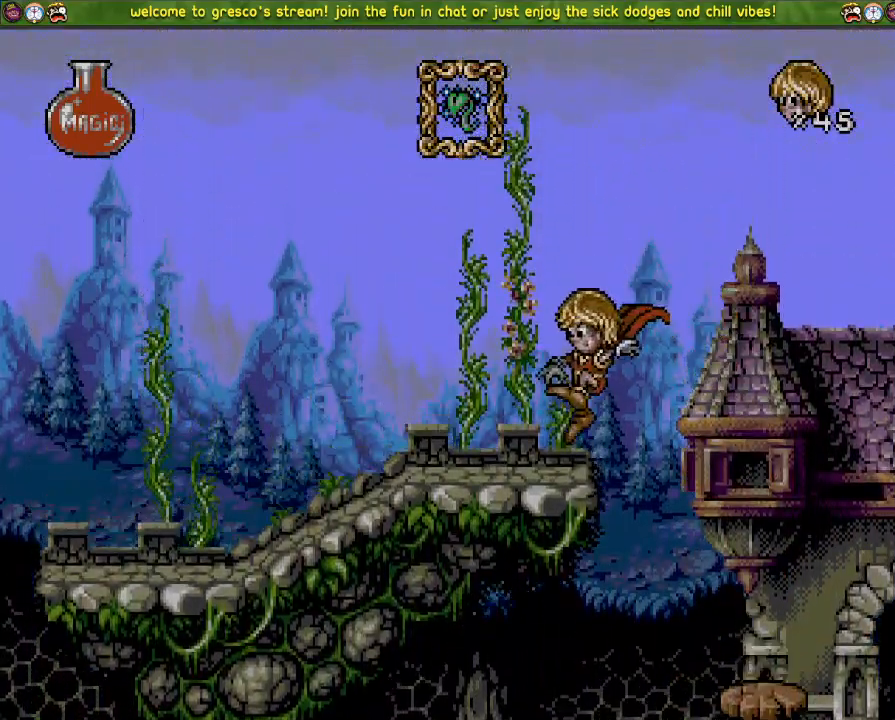
{"buttons": ["CROSS", "DPAD_DOWN"], "left_stick": "center", "right_stick": "center", "events": []}
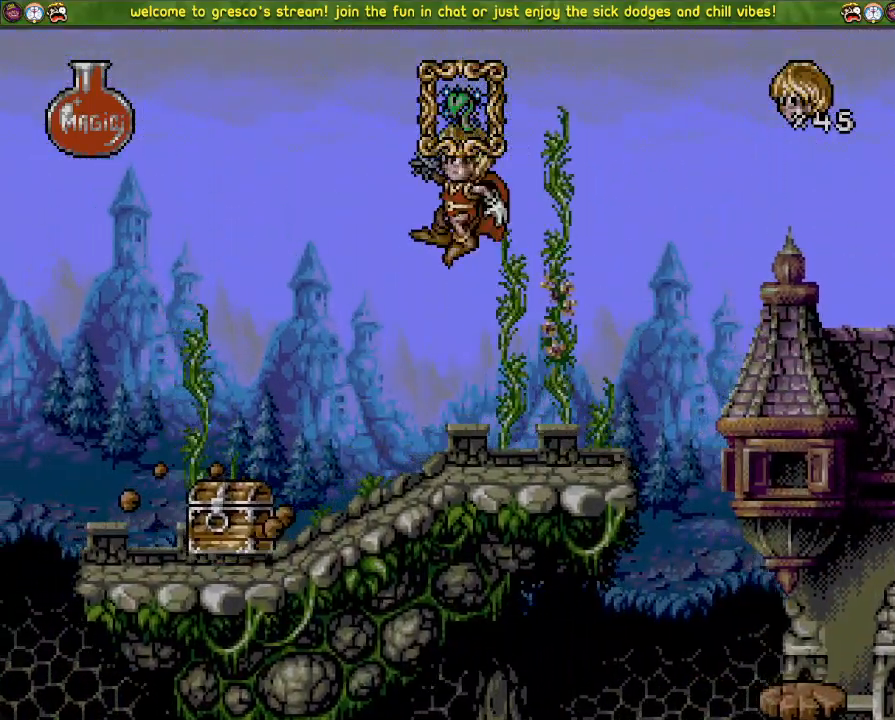
{"buttons": ["DPAD_LEFT"], "left_stick": "center", "right_stick": "center", "events": [[83, "CROSS", "up"], [167, "CROSS", "down"], [284, "CROSS", "up"], [334, "DPAD_DOWN", "up"], [417, "DPAD_LEFT", "down"]]}
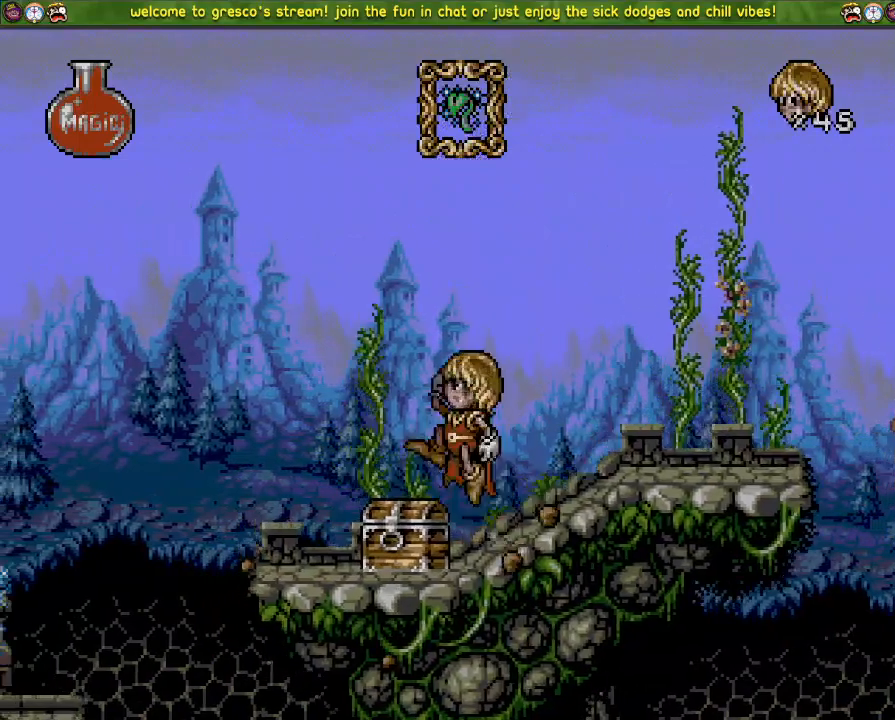
{"buttons": ["CROSS", "DPAD_DOWN"], "left_stick": "center", "right_stick": "center", "events": [[100, "CROSS", "down"], [100, "DPAD_LEFT", "up"], [450, "DPAD_DOWN", "down"]]}
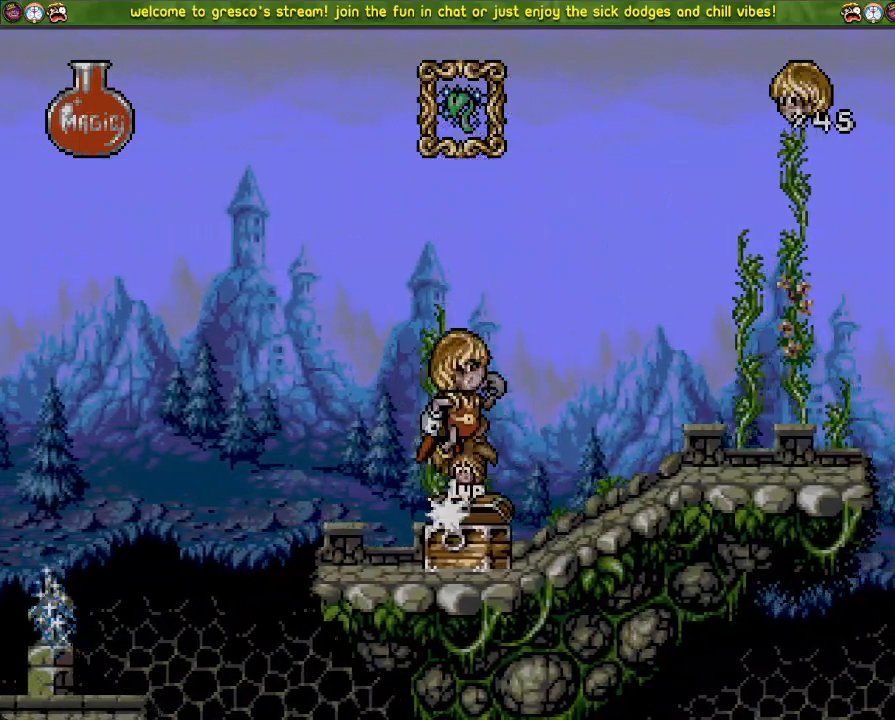
{"buttons": ["DPAD_DOWN"], "left_stick": "center", "right_stick": "center", "events": [[100, "DPAD_LEFT", "down"], [150, "CROSS", "up"], [167, "DPAD_DOWN", "up"], [217, "DPAD_LEFT", "up"], [350, "DPAD_DOWN", "down"]]}
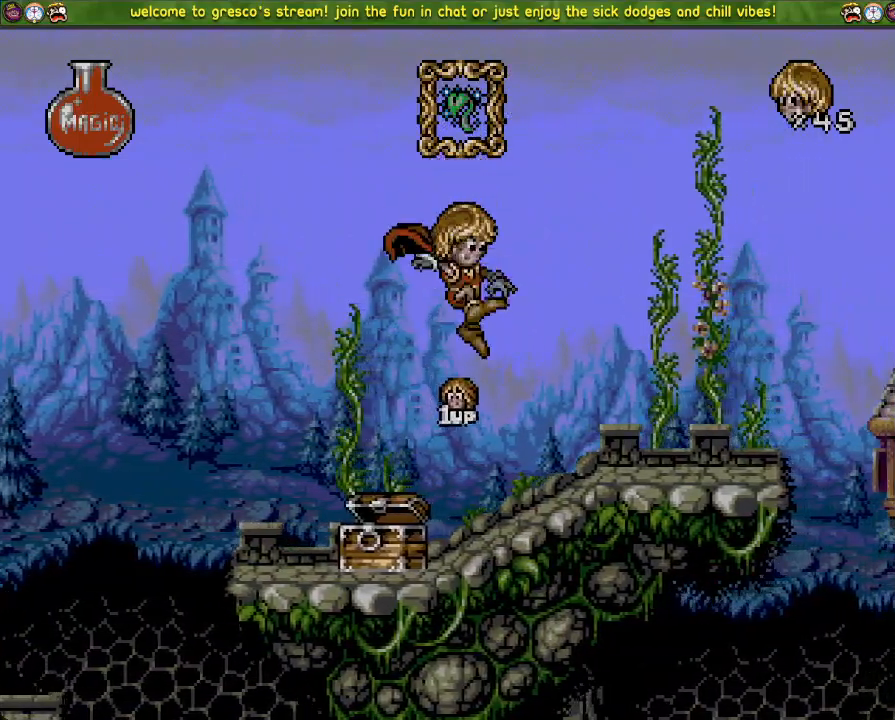
{"buttons": ["DPAD_DOWN"], "left_stick": "center", "right_stick": "center", "events": []}
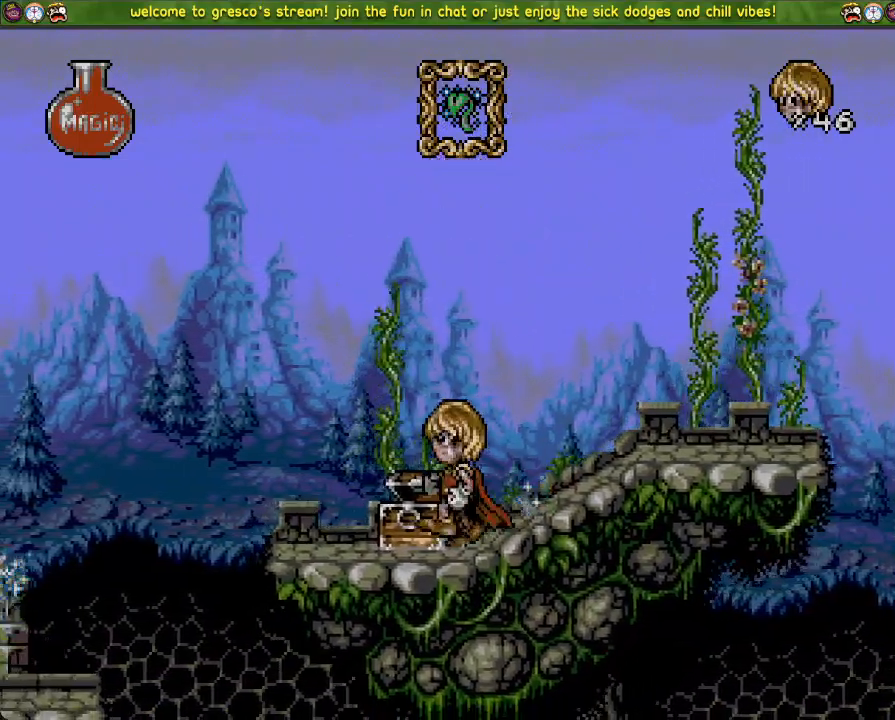
{"buttons": ["CROSS", "DPAD_DOWN"], "left_stick": "center", "right_stick": "center", "events": [[117, "CROSS", "down"]]}